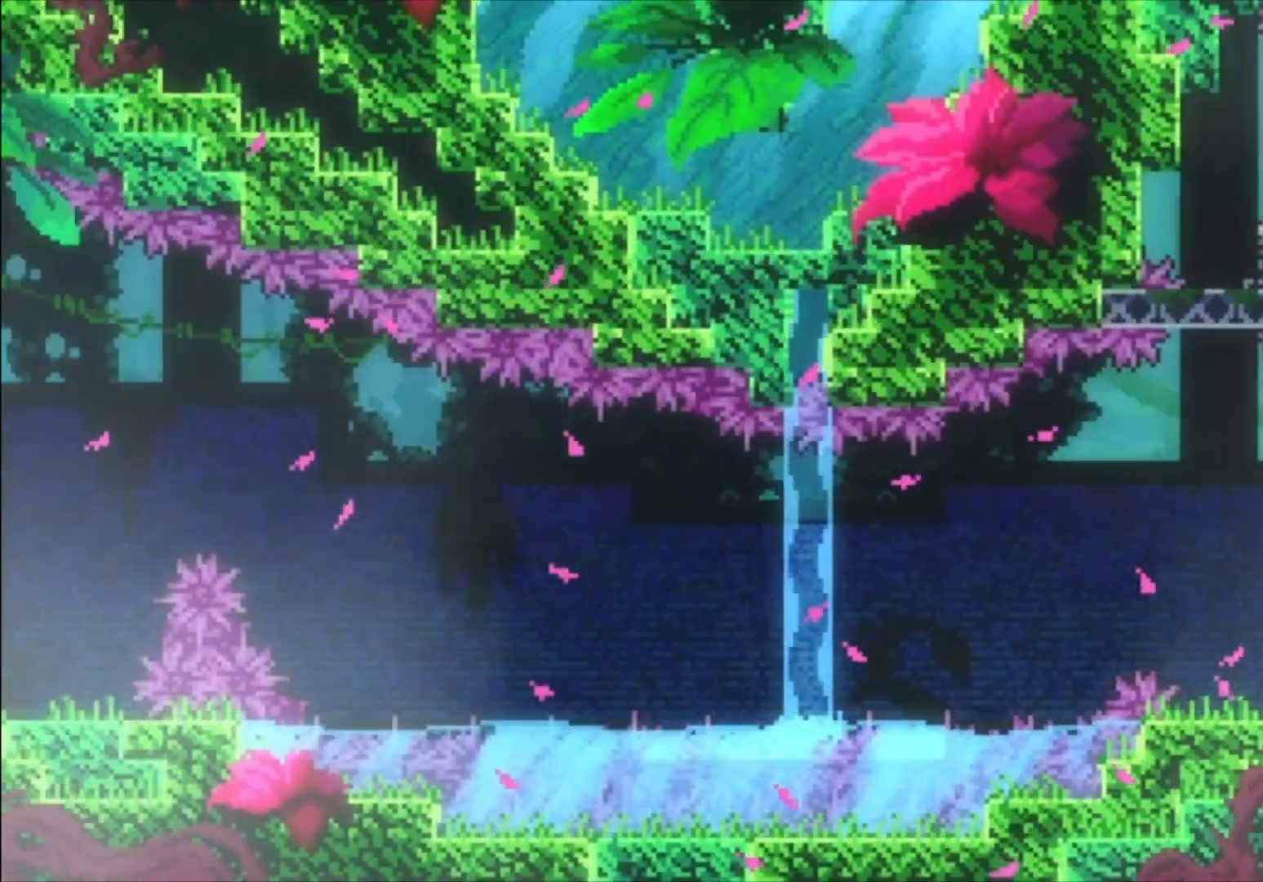
Gameplay with a controller (Xbox layout); each line is a JSON object with the inputs held at the frame after it. "events" lists button and stick changes between this image and that frame as [ms after this image, input, new state], when the widget could be followed in between. Not read: right_stick.
{"buttons": [], "left_stick": "left", "events": []}
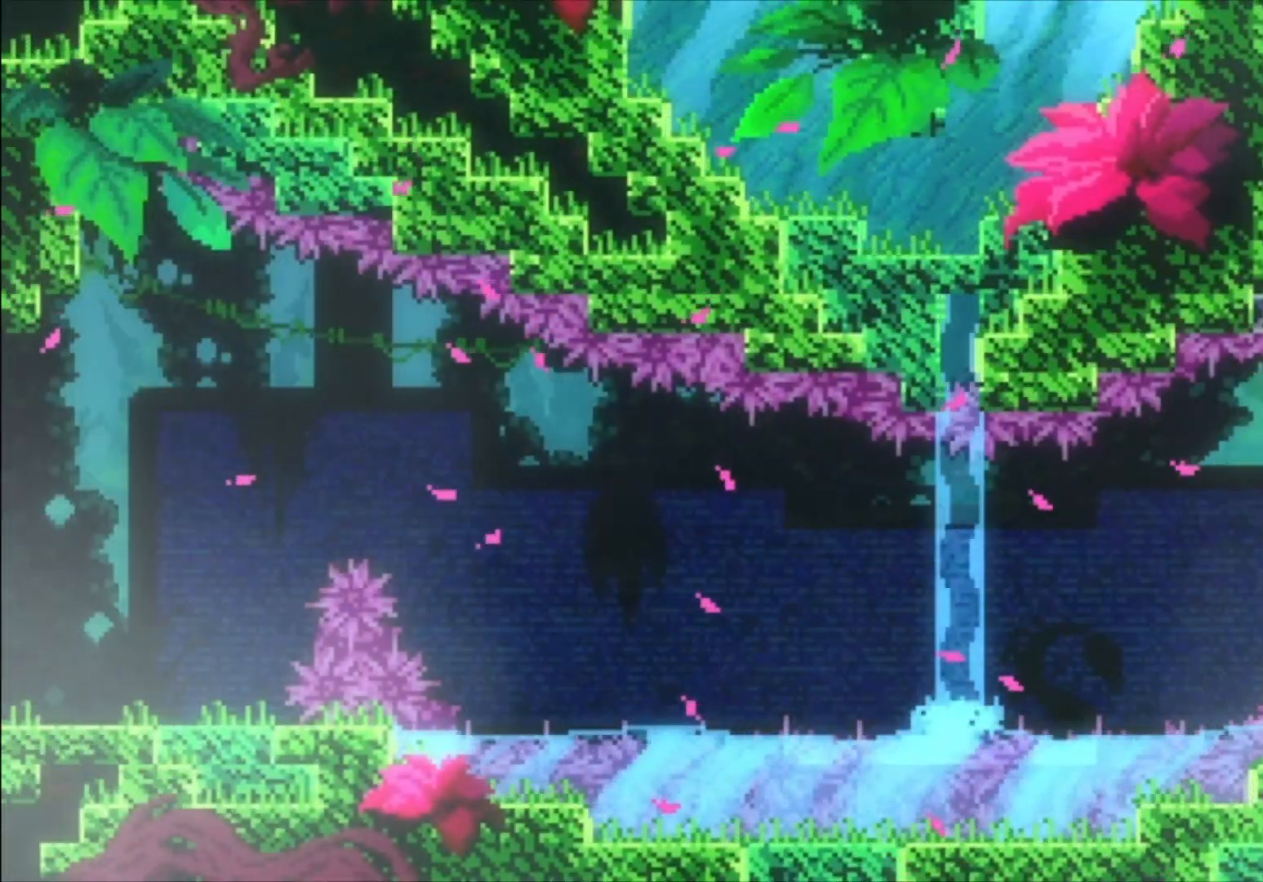
{"buttons": ["L1"], "left_stick": "left", "events": [[100, "A", "down"], [267, "L1", "down"], [500, "A", "up"]]}
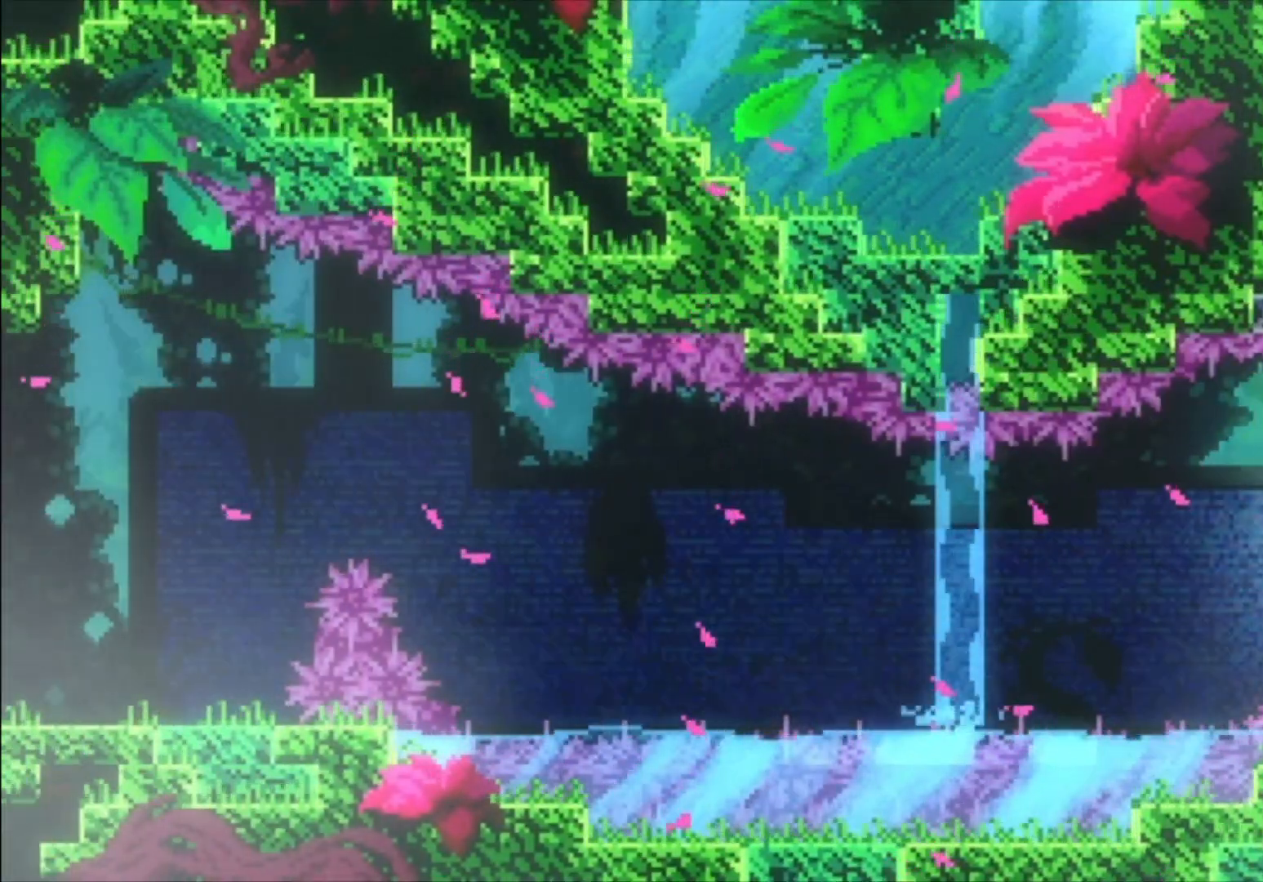
{"buttons": [], "left_stick": "center", "events": [[33, "left_stick", "up-left"], [167, "left_stick", "center"], [267, "L1", "up"], [267, "left_stick", "right"], [433, "left_stick", "center"]]}
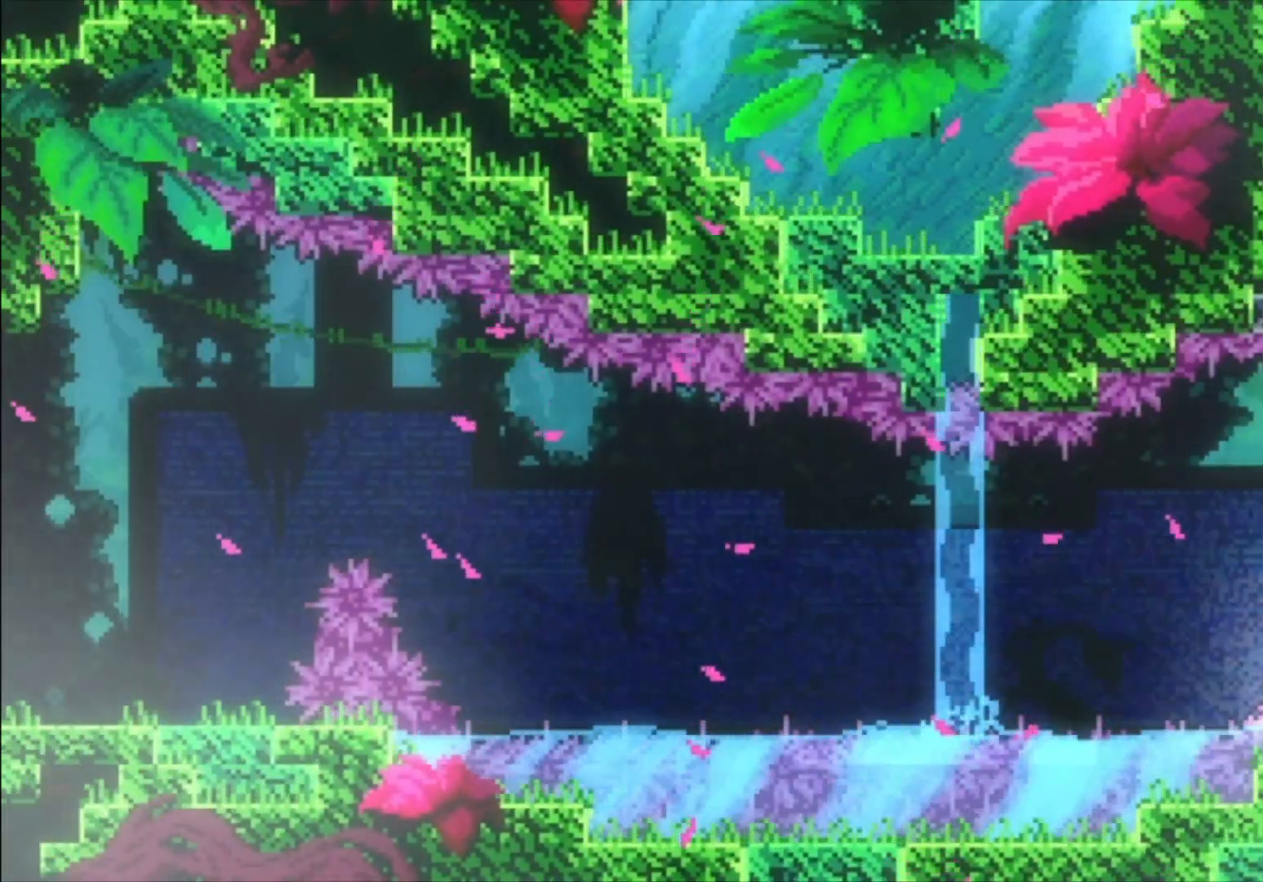
{"buttons": [], "left_stick": "left", "events": [[67, "A", "down"], [200, "A", "up"], [500, "left_stick", "left"]]}
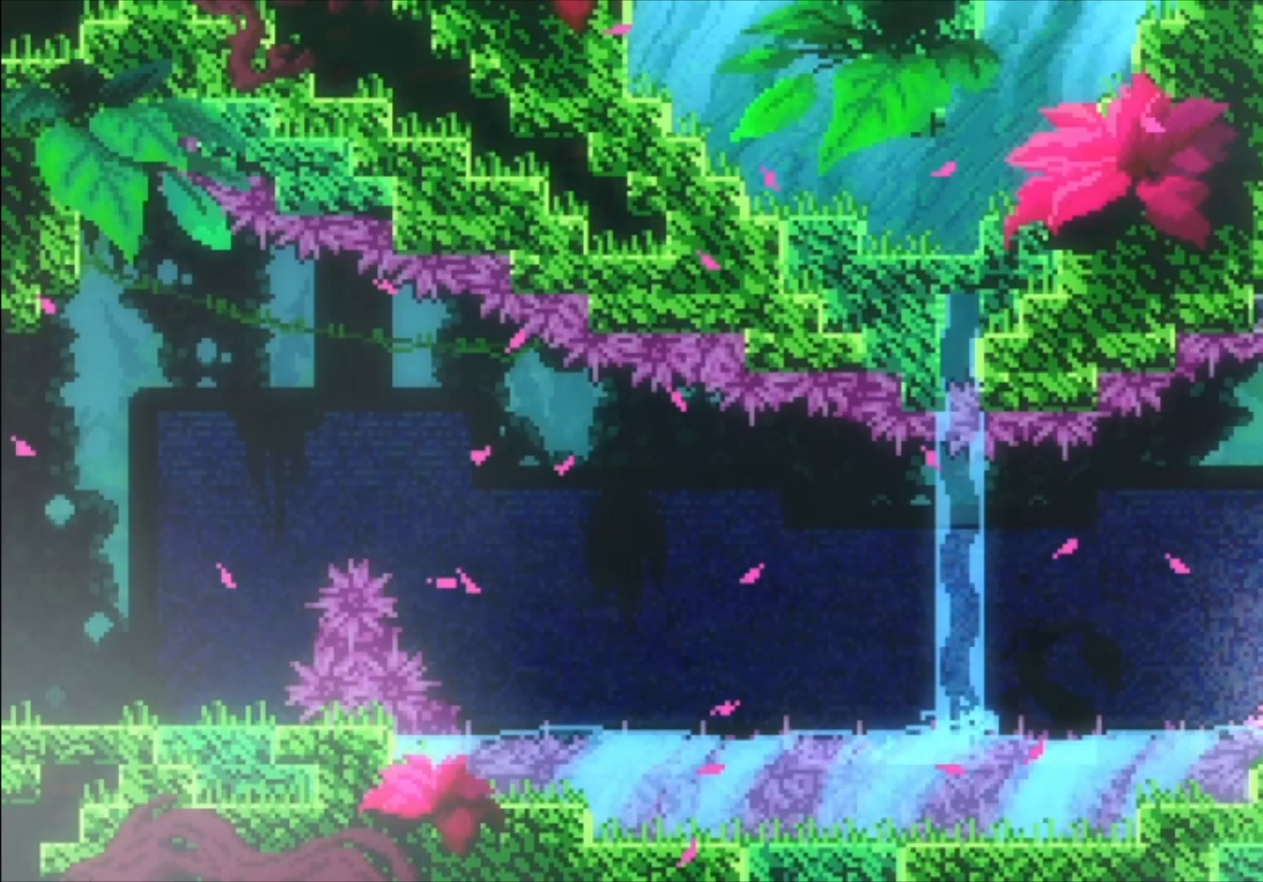
{"buttons": ["A"], "left_stick": "left", "events": [[100, "A", "down"]]}
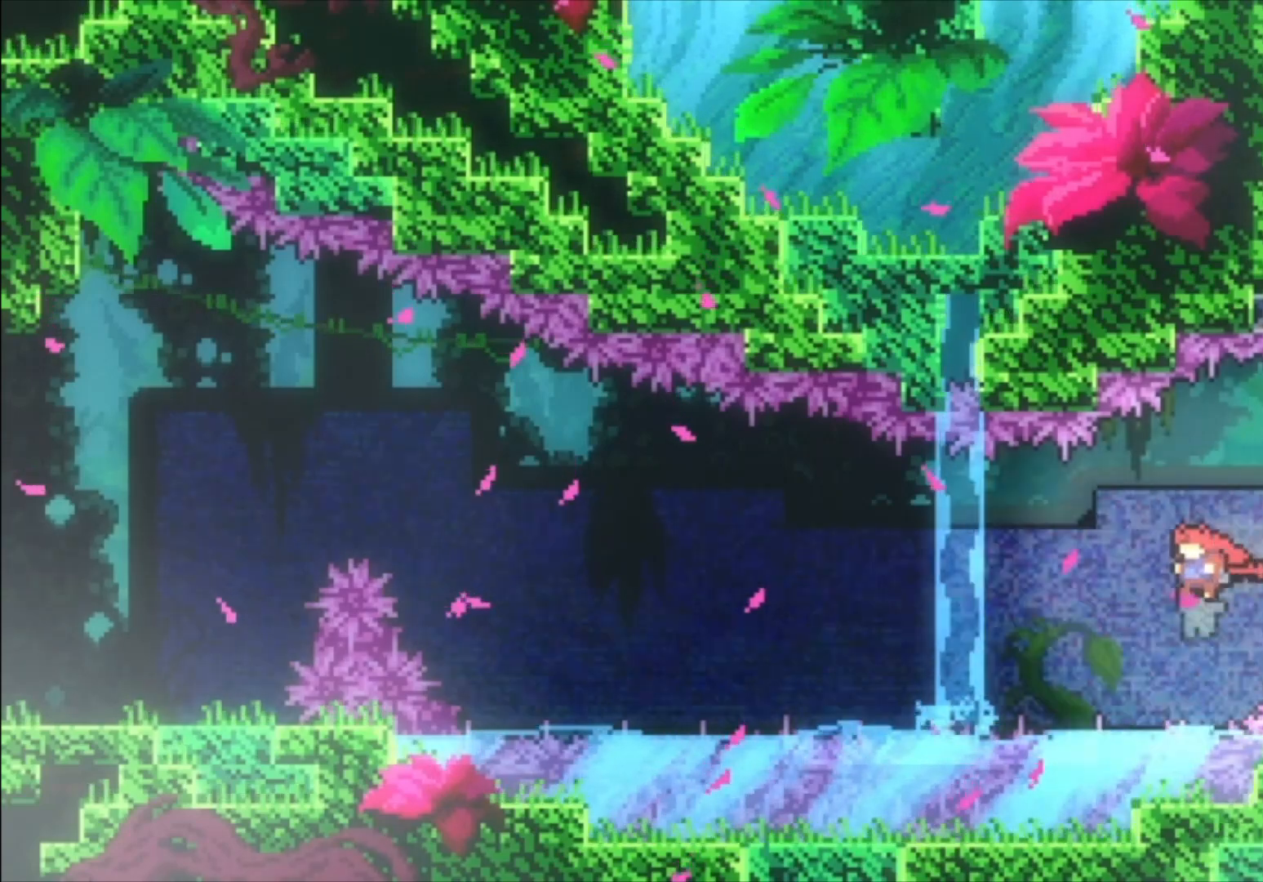
{"buttons": [], "left_stick": "left", "events": [[33, "A", "up"], [200, "A", "down"], [433, "A", "up"]]}
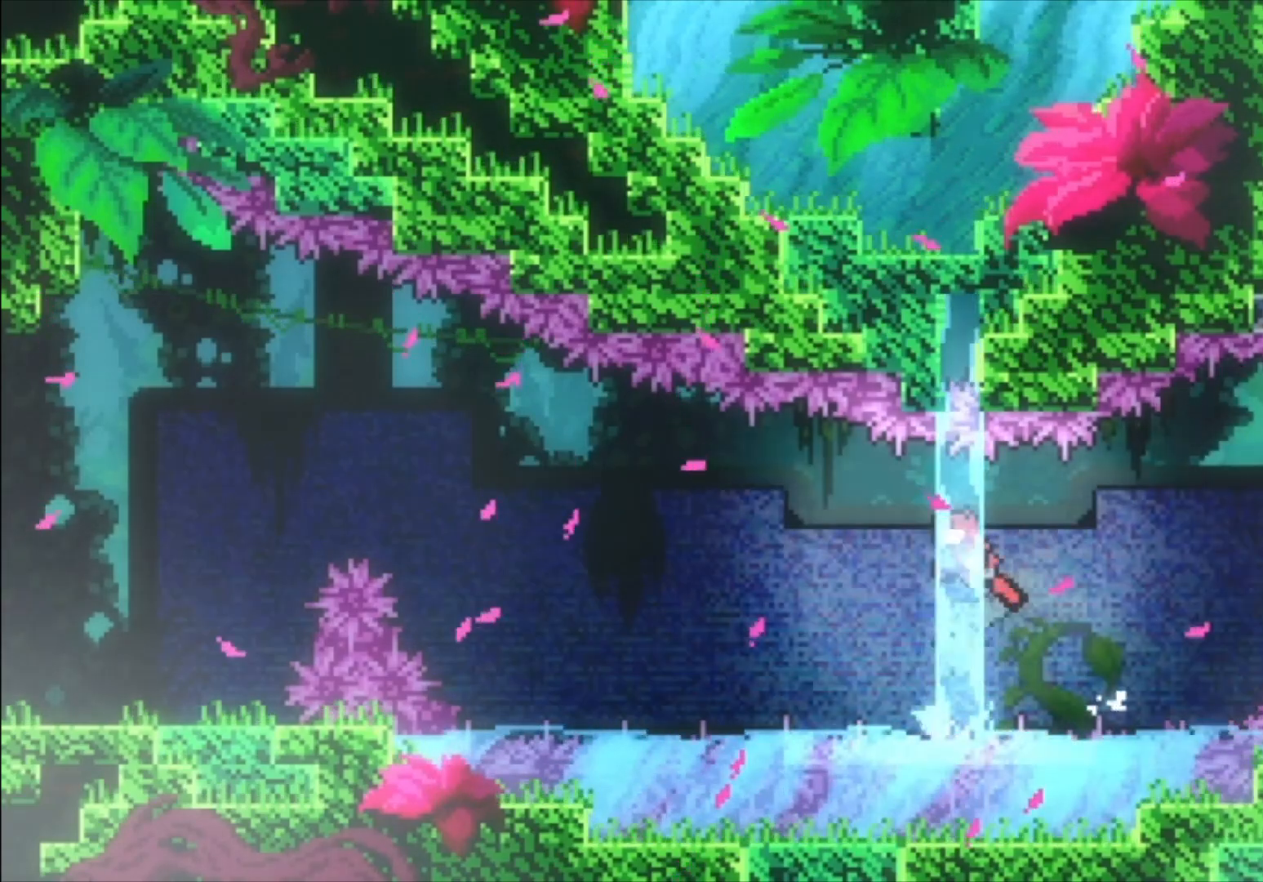
{"buttons": ["A"], "left_stick": "left", "events": [[300, "A", "down"]]}
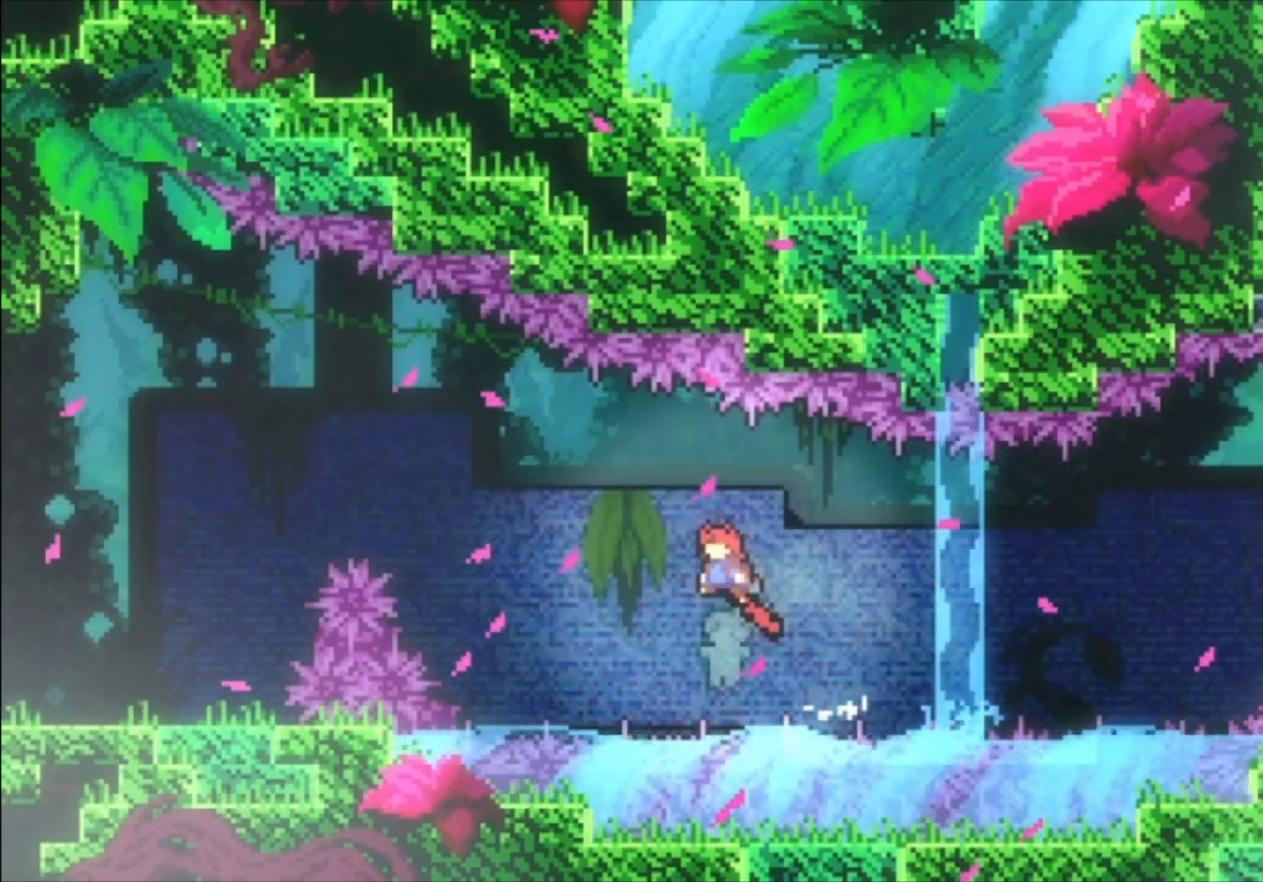
{"buttons": ["A"], "left_stick": "center", "events": [[67, "A", "up"], [367, "A", "down"], [433, "left_stick", "center"]]}
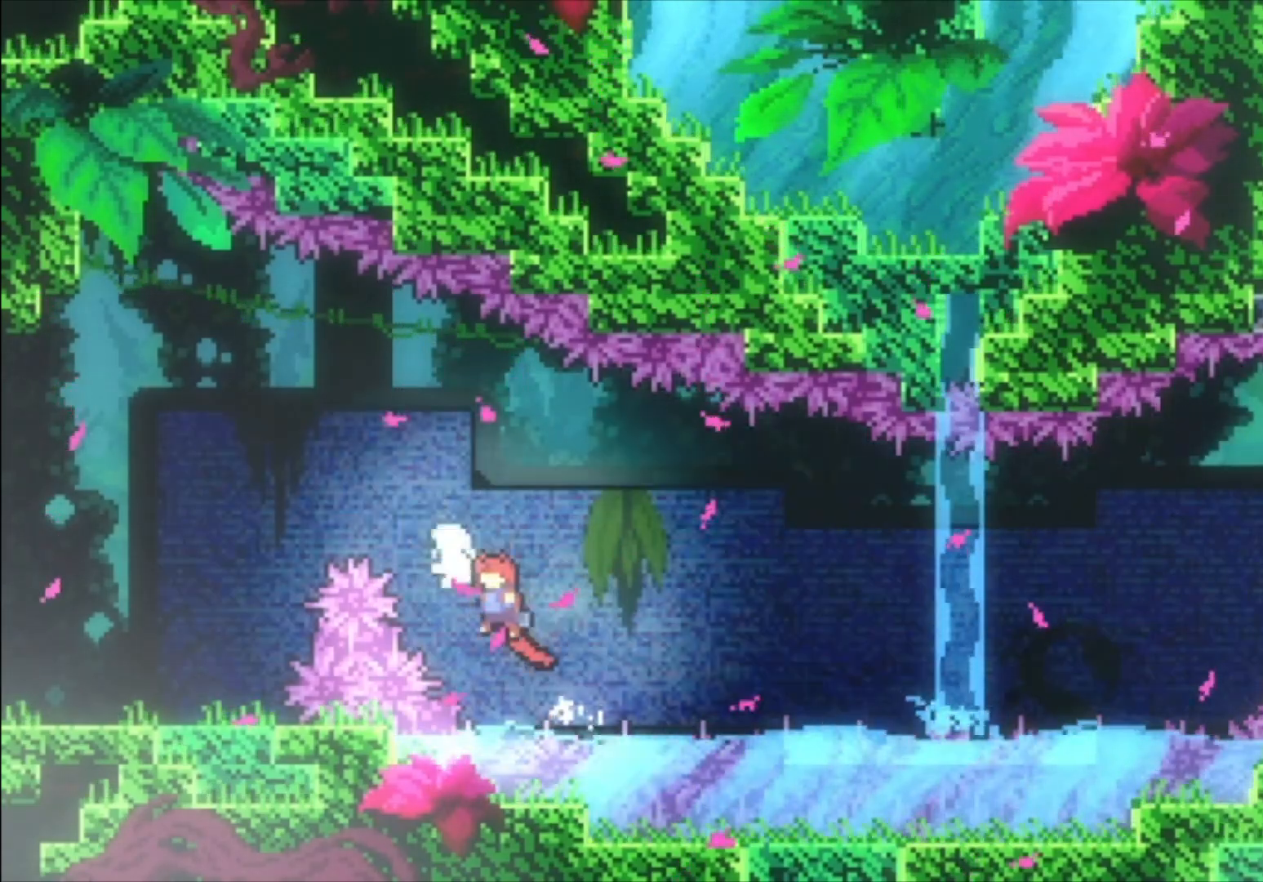
{"buttons": [], "left_stick": "up-left", "events": [[167, "left_stick", "up-left"], [200, "A", "up"], [233, "X", "down"], [433, "X", "up"]]}
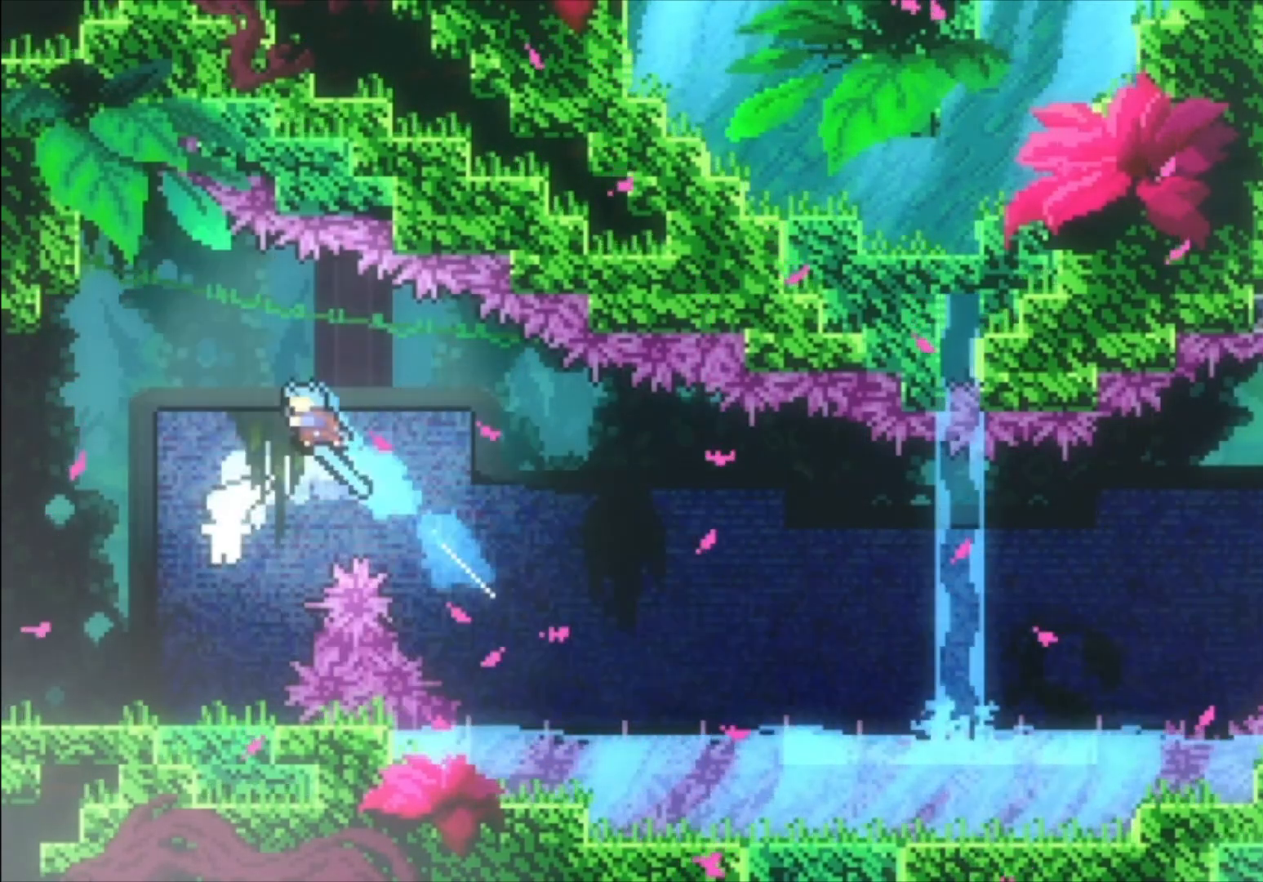
{"buttons": [], "left_stick": "down-left", "events": [[67, "left_stick", "left"], [367, "left_stick", "down-left"]]}
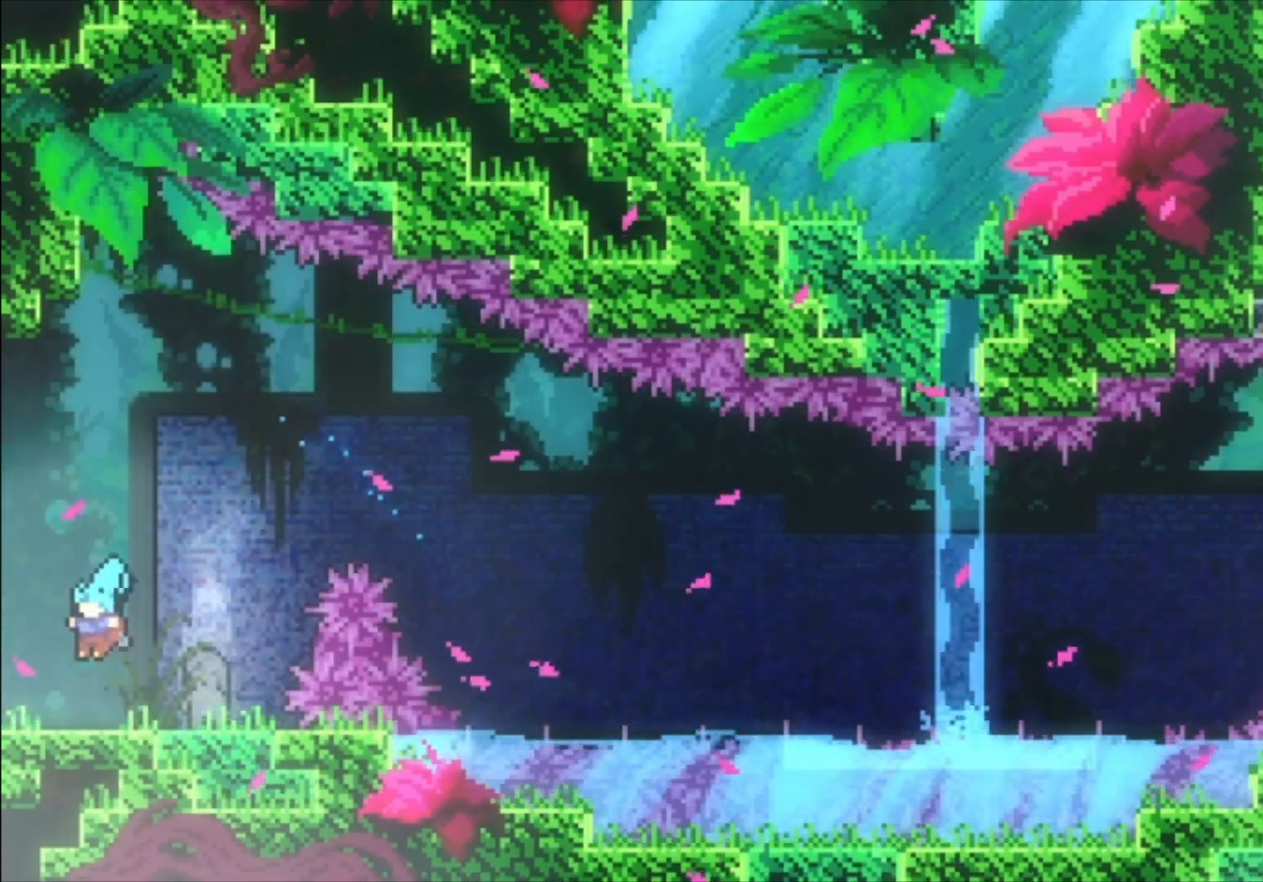
{"buttons": [], "left_stick": "left", "events": [[67, "left_stick", "left"]]}
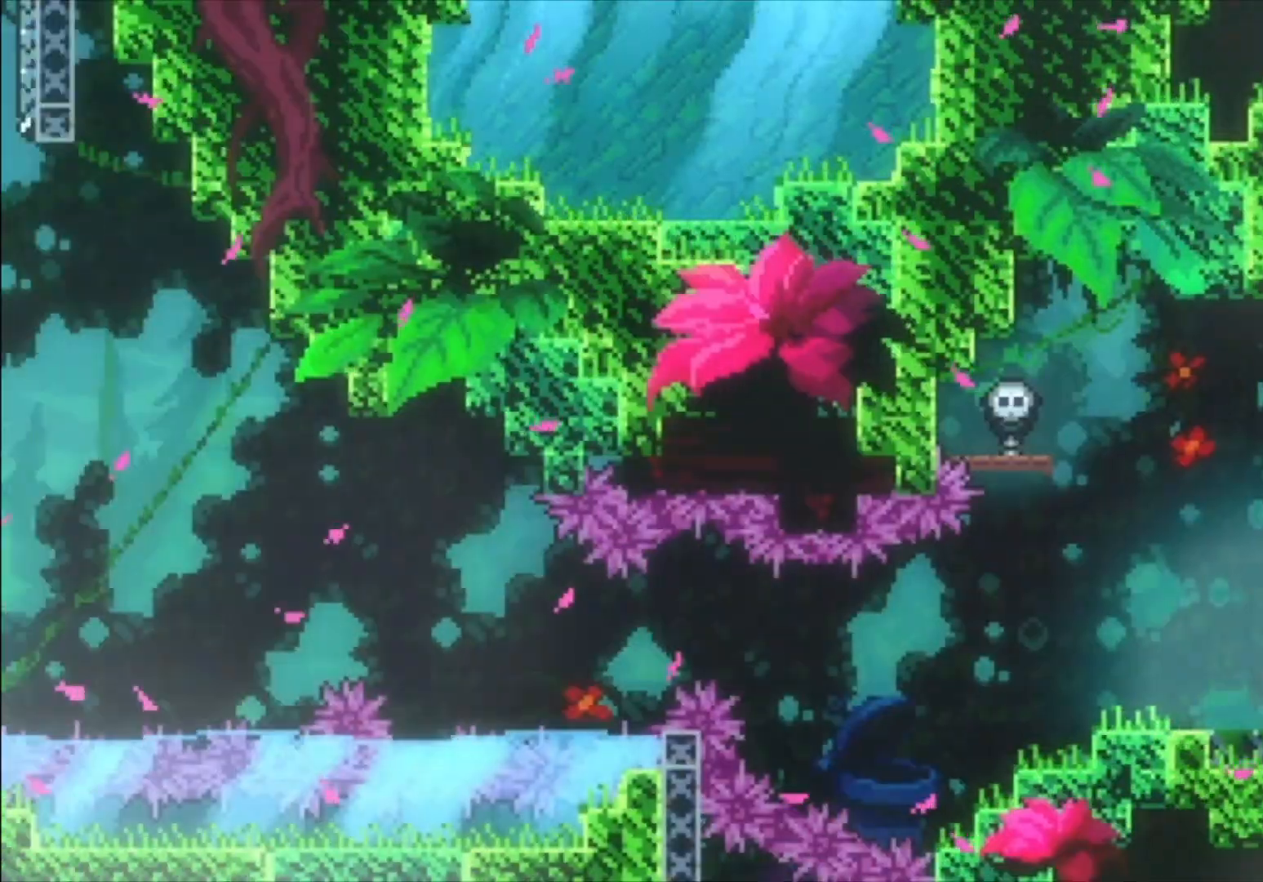
{"buttons": [], "left_stick": "left", "events": [[33, "left_stick", "center"], [300, "left_stick", "left"]]}
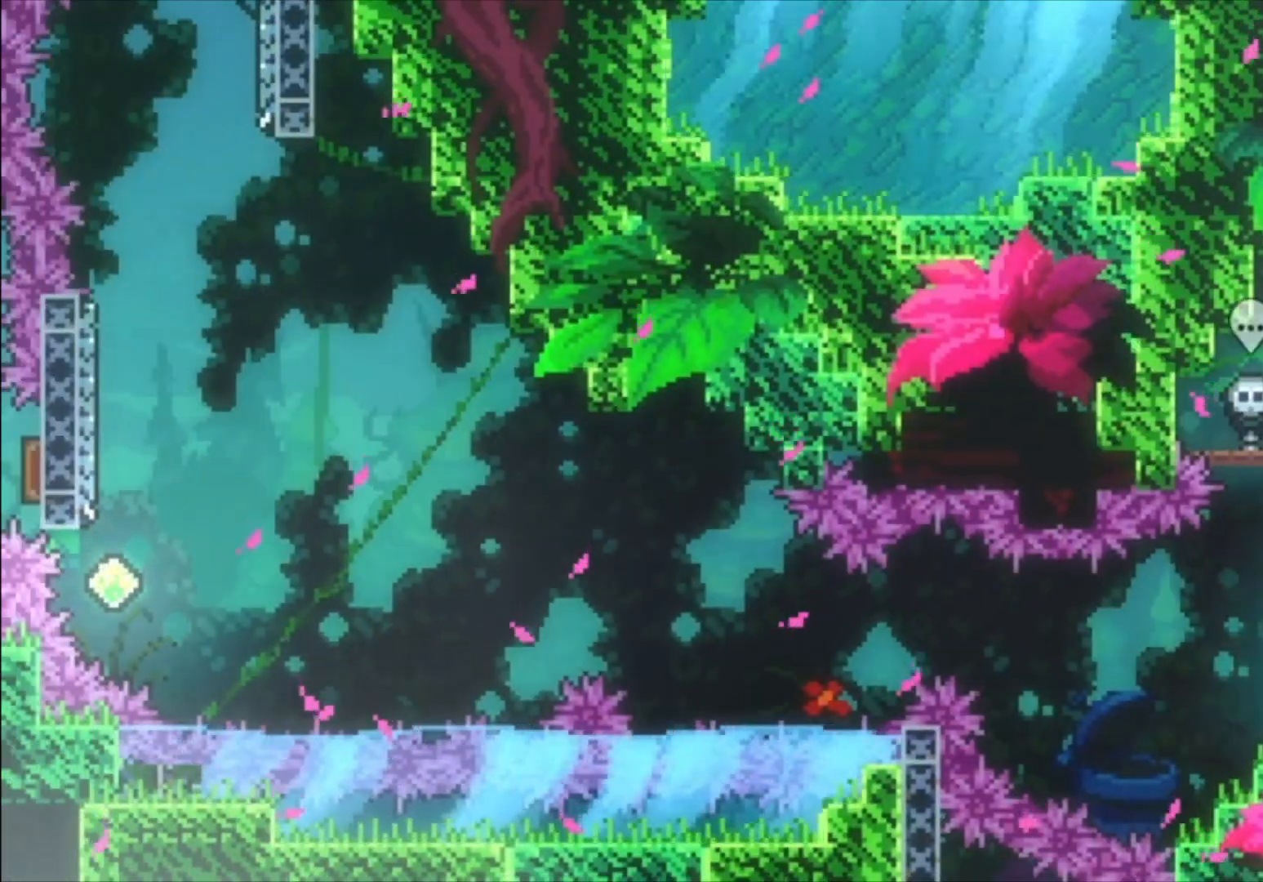
{"buttons": [], "left_stick": "center", "events": [[67, "A", "down"], [200, "left_stick", "center"], [233, "A", "up"]]}
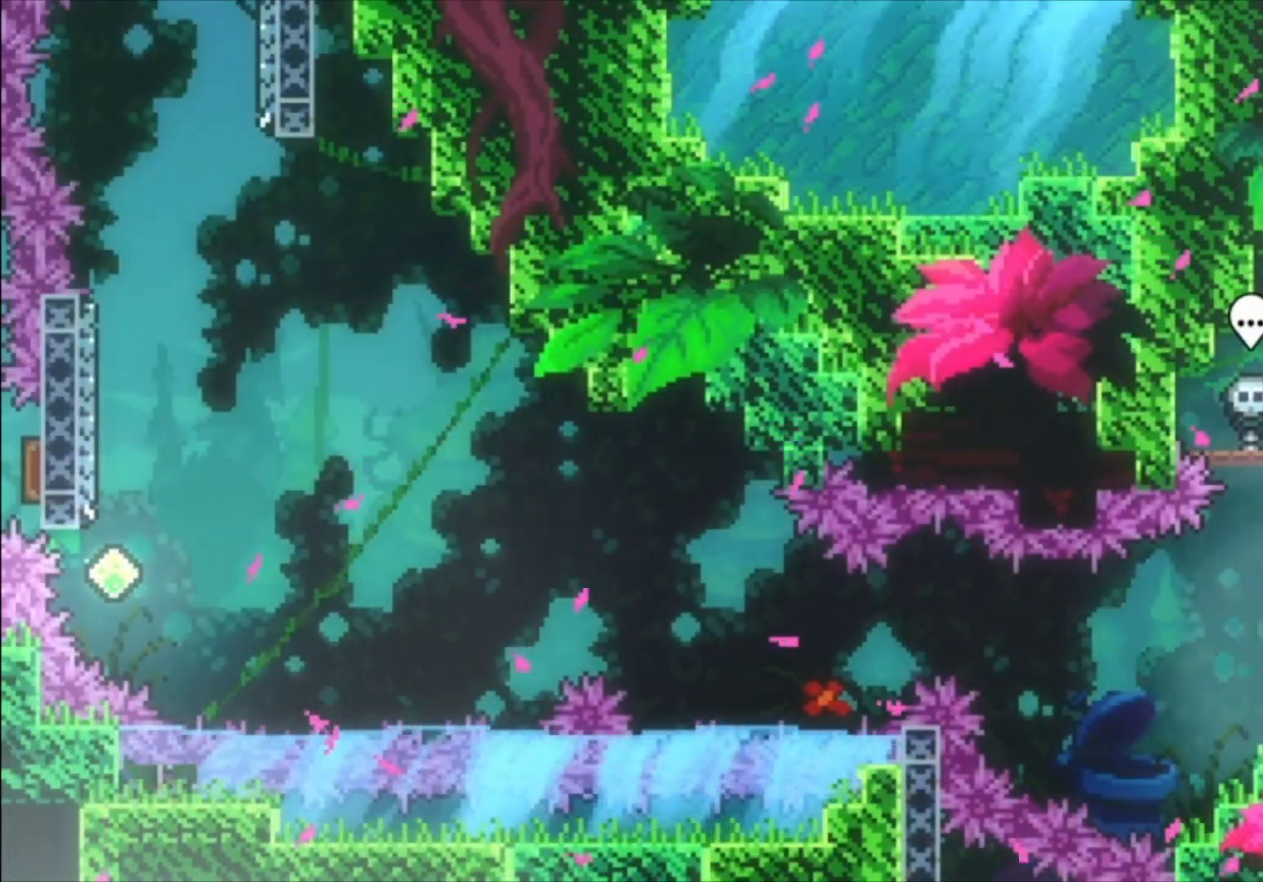
{"buttons": ["X"], "left_stick": "down-left", "events": [[233, "left_stick", "right"], [333, "A", "down"], [433, "A", "up"], [467, "left_stick", "down-left"], [500, "X", "down"]]}
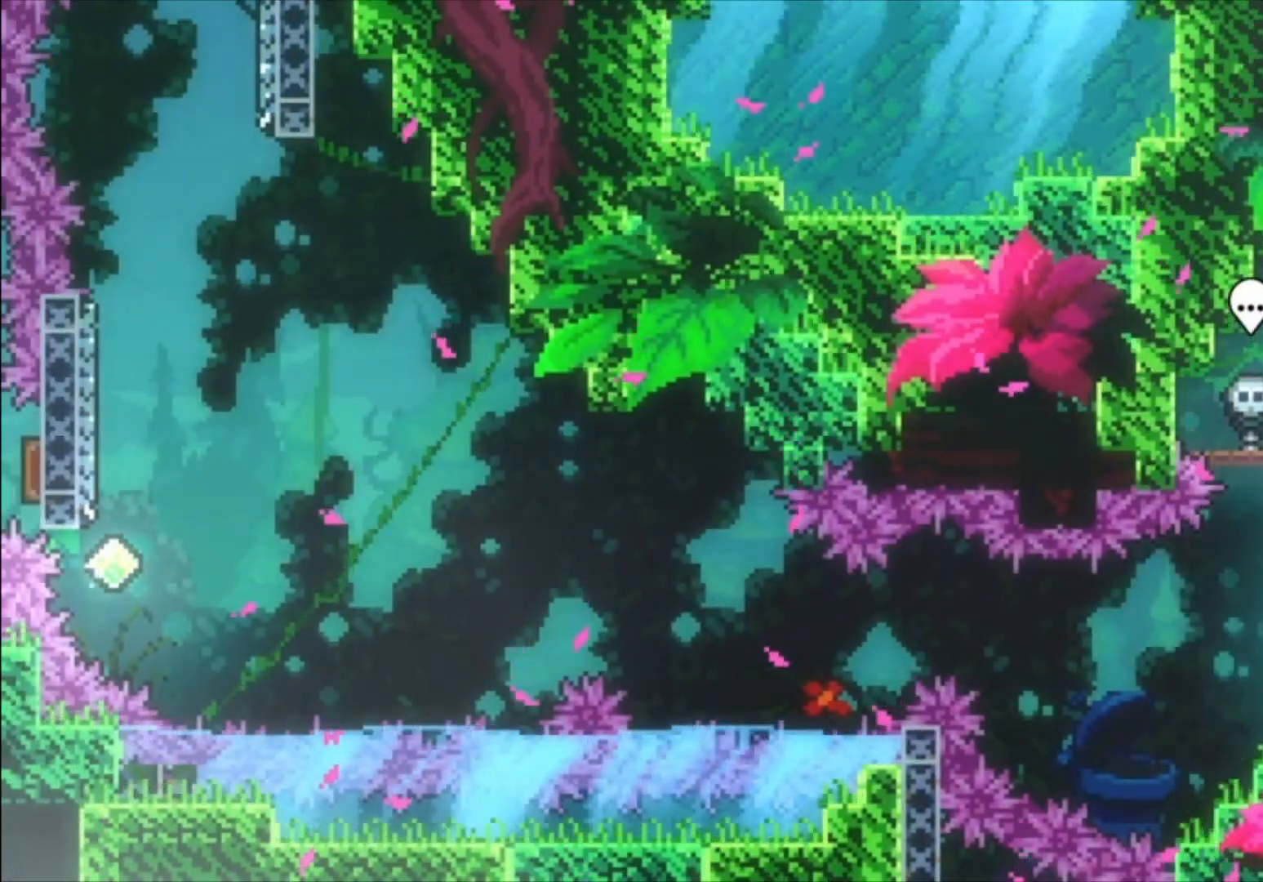
{"buttons": ["A"], "left_stick": "left", "events": [[100, "X", "up"], [200, "A", "down"], [233, "left_stick", "left"]]}
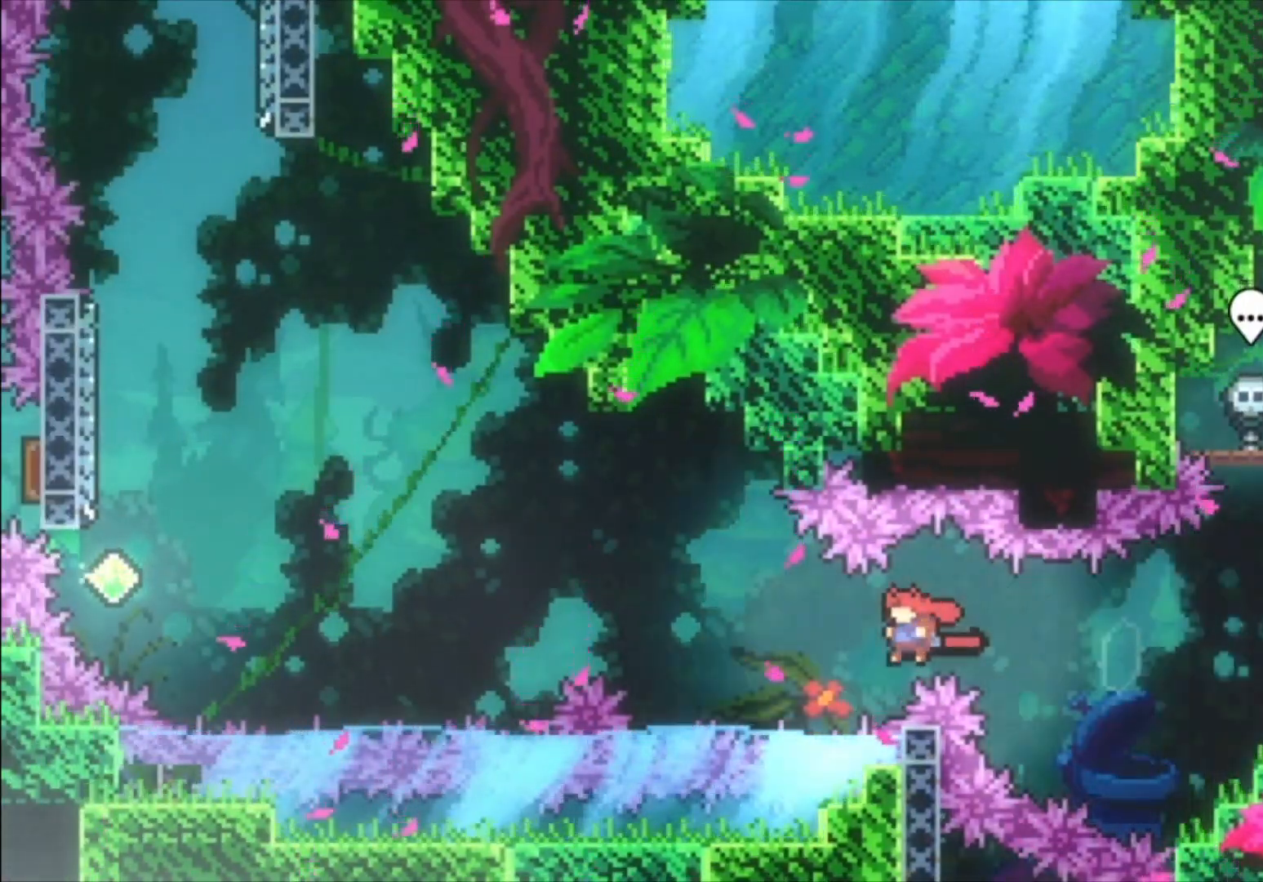
{"buttons": ["A"], "left_stick": "left", "events": [[33, "A", "up"], [167, "A", "down"]]}
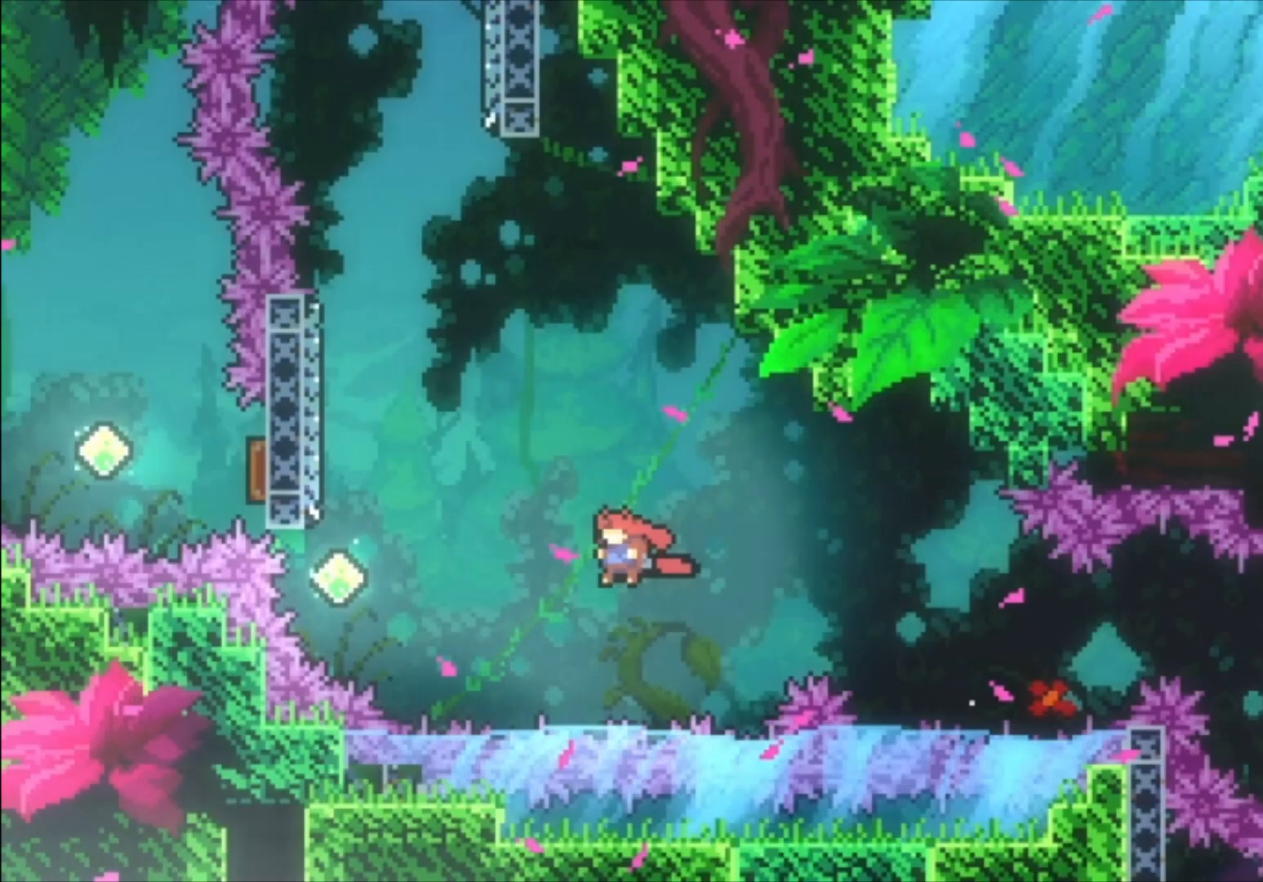
{"buttons": ["A"], "left_stick": "center", "events": [[167, "A", "up"], [267, "left_stick", "up-left"], [300, "A", "down"], [367, "left_stick", "center"]]}
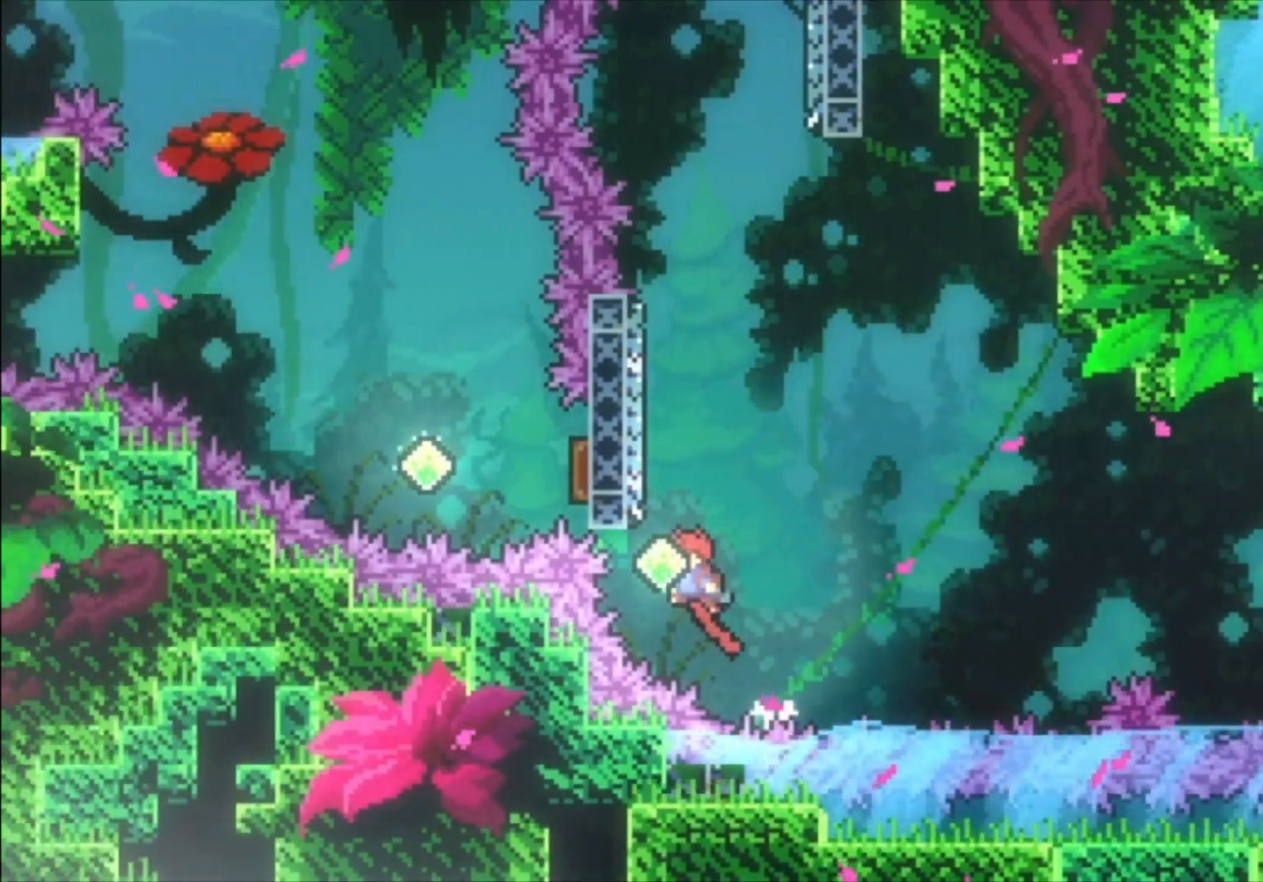
{"buttons": [], "left_stick": "up", "events": [[200, "left_stick", "up-left"], [267, "A", "up"], [300, "X", "down"], [300, "left_stick", "up"], [467, "X", "up"]]}
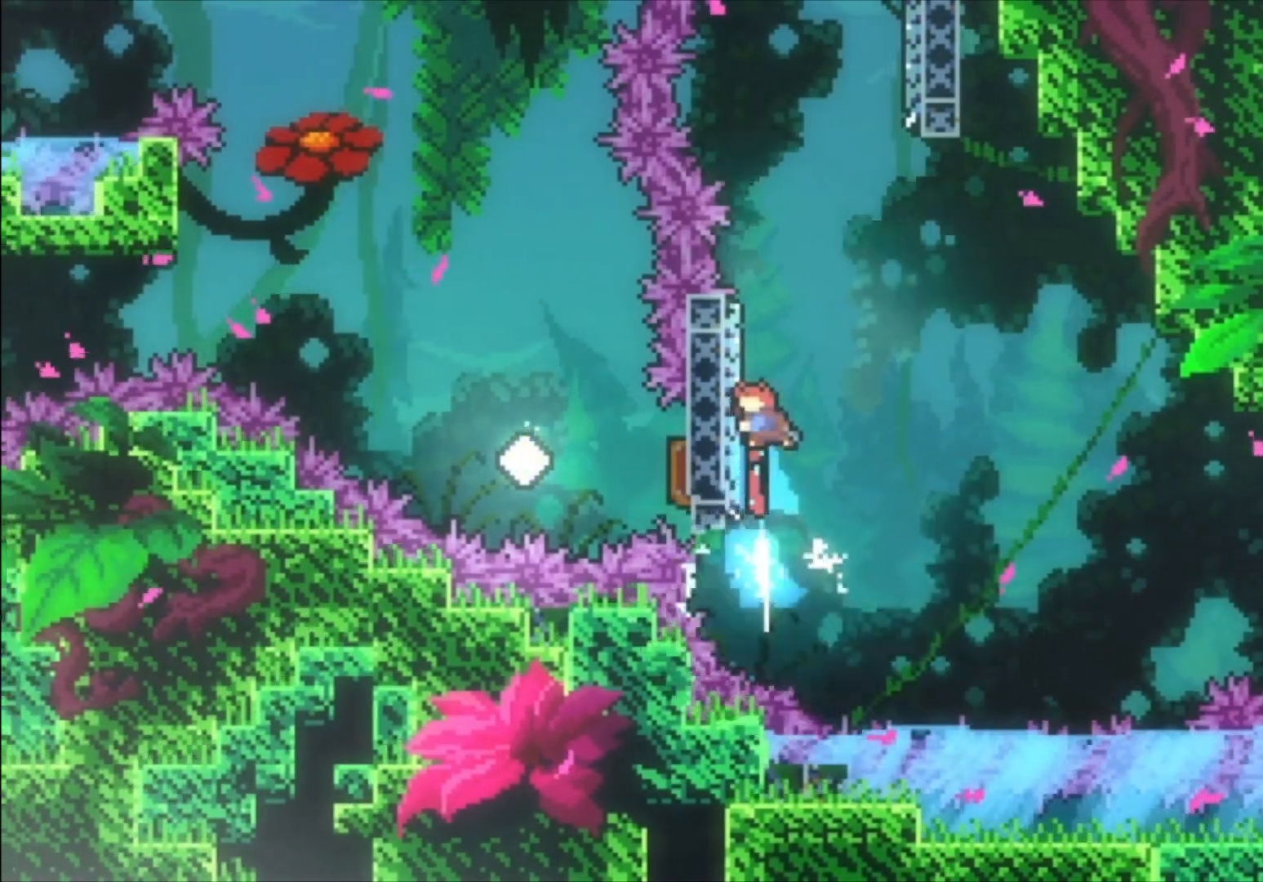
{"buttons": ["A"], "left_stick": "center", "events": [[33, "left_stick", "up-left"], [67, "A", "down"], [267, "left_stick", "center"]]}
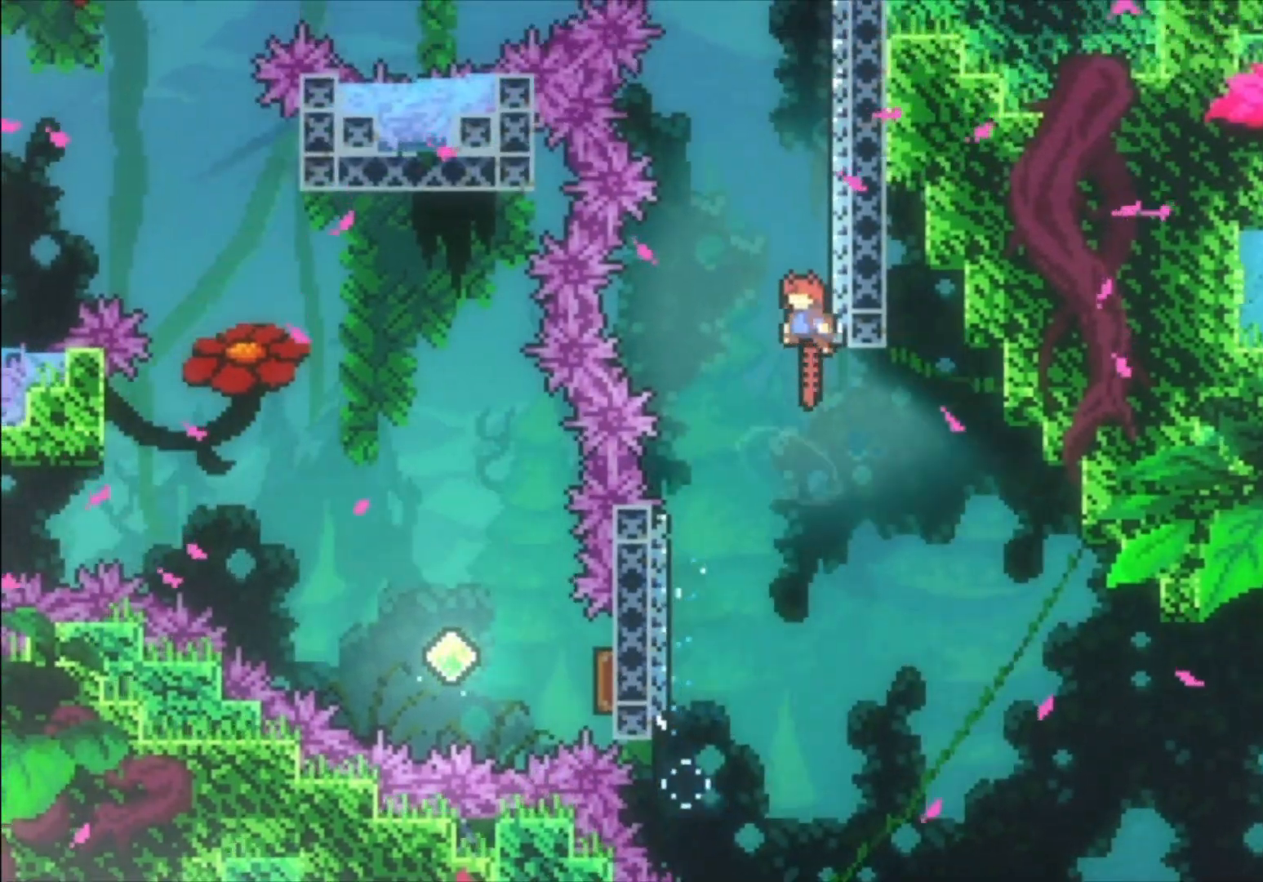
{"buttons": ["A"], "left_stick": "up", "events": [[33, "left_stick", "right"], [67, "A", "up"], [133, "left_stick", "up"], [200, "X", "down"], [333, "X", "up"], [467, "A", "down"]]}
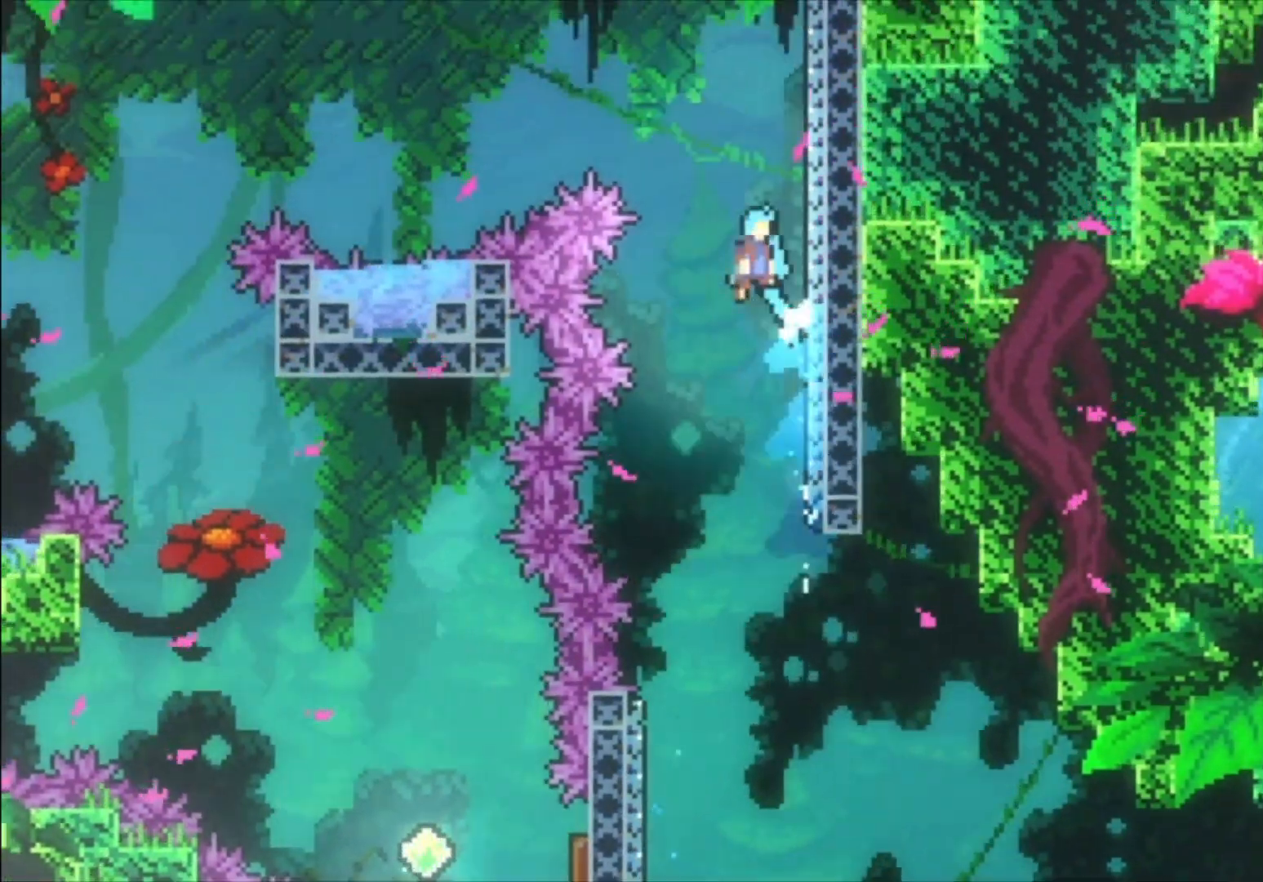
{"buttons": ["A"], "left_stick": "left", "events": [[100, "left_stick", "left"]]}
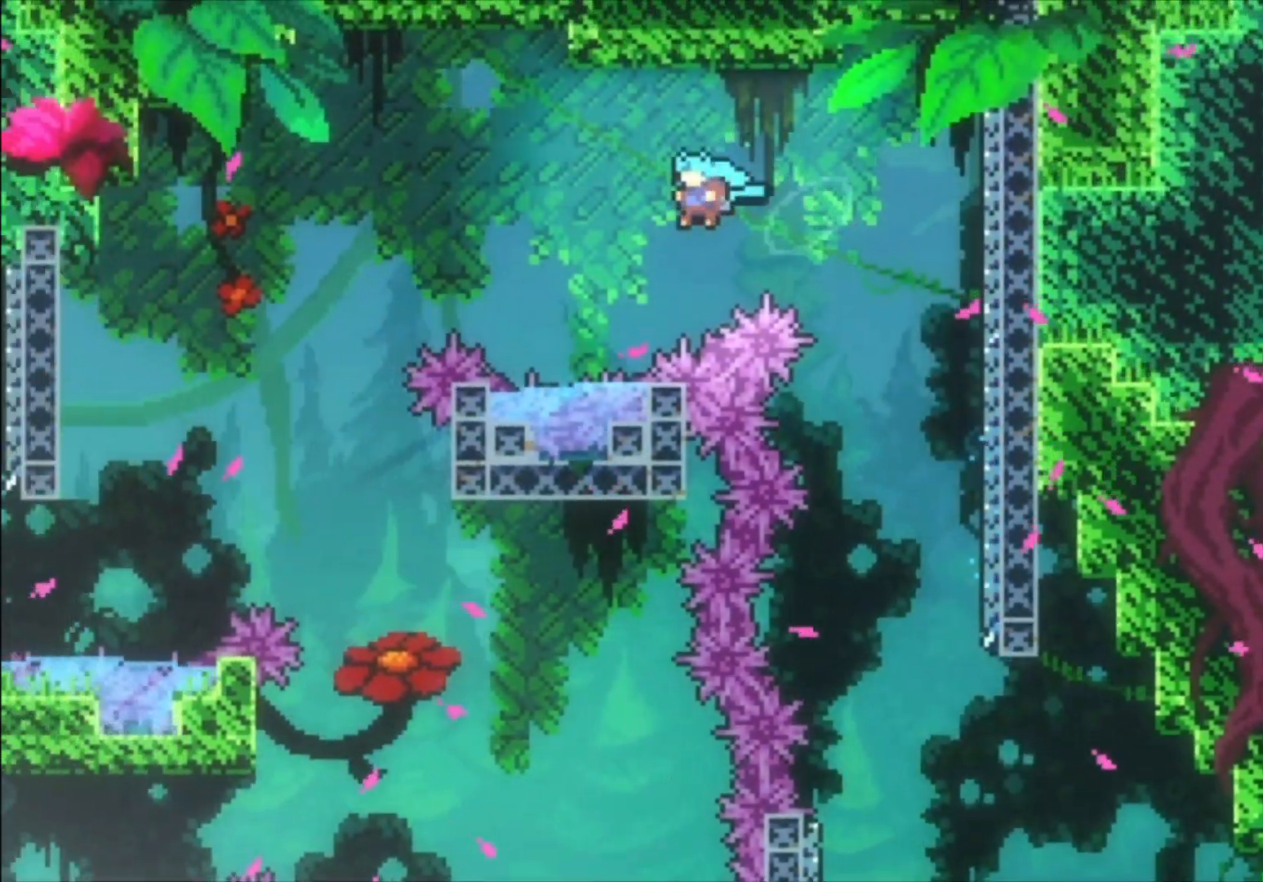
{"buttons": ["A"], "left_stick": "left", "events": [[67, "A", "up"], [233, "A", "down"]]}
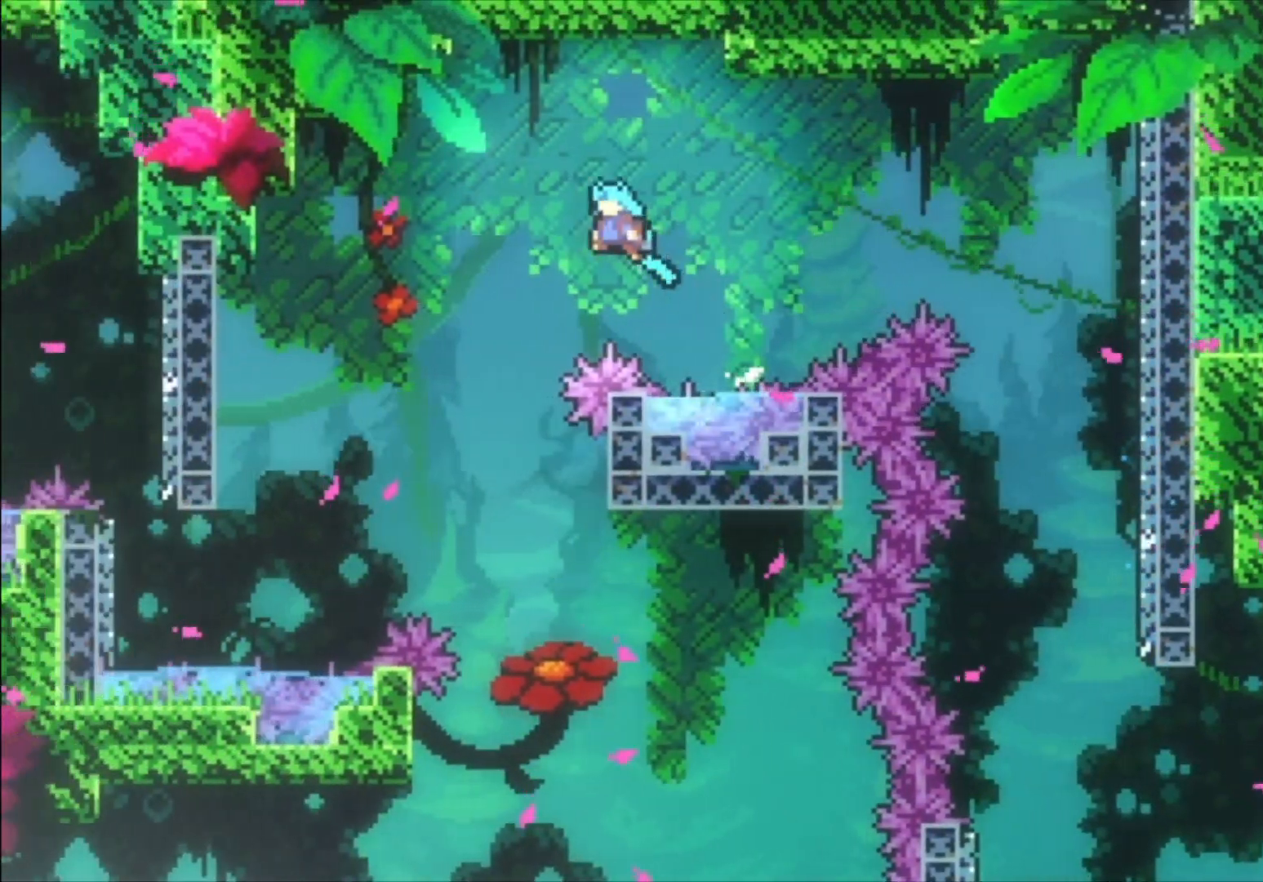
{"buttons": ["A"], "left_stick": "left", "events": []}
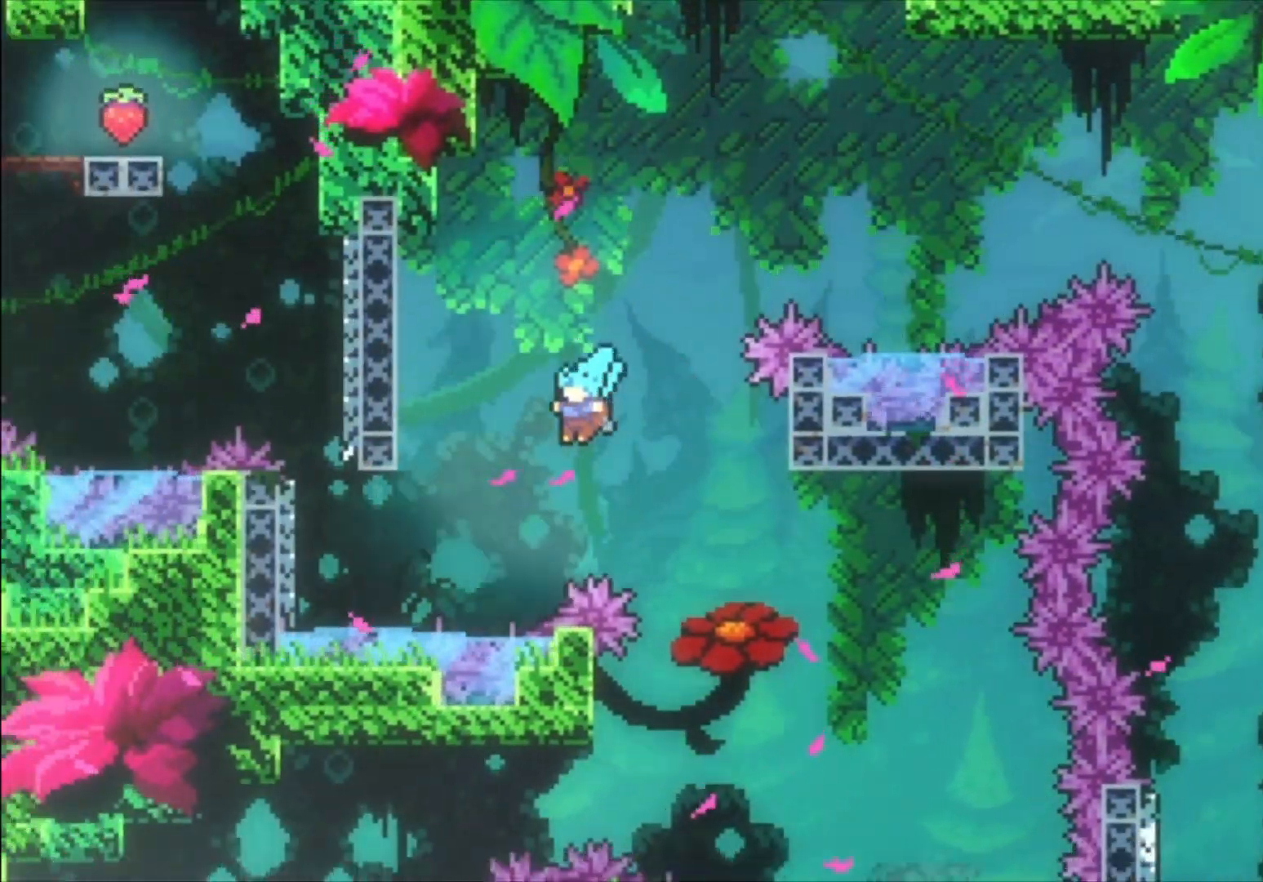
{"buttons": ["A"], "left_stick": "right", "events": [[33, "A", "up"], [233, "A", "down"], [233, "left_stick", "right"]]}
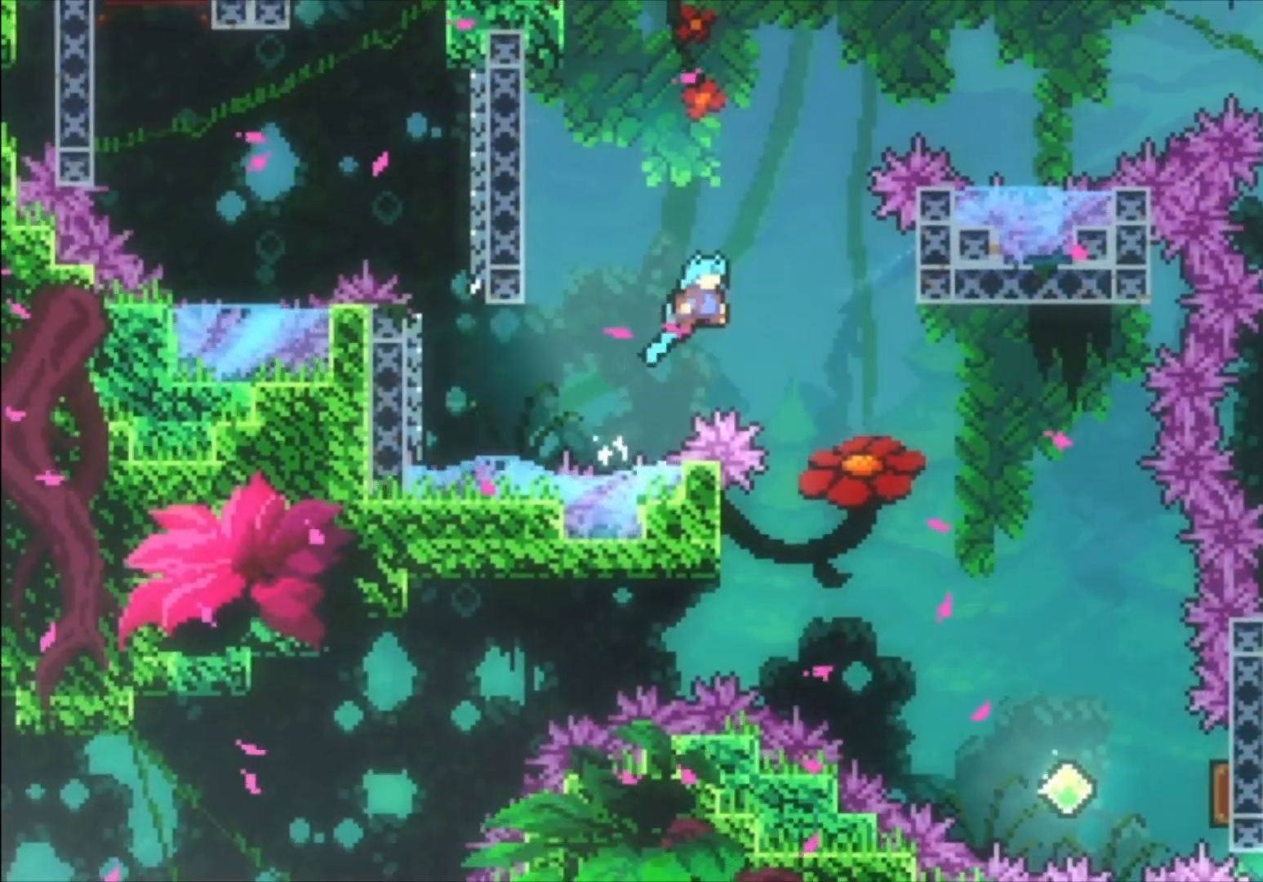
{"buttons": ["A"], "left_stick": "right", "events": []}
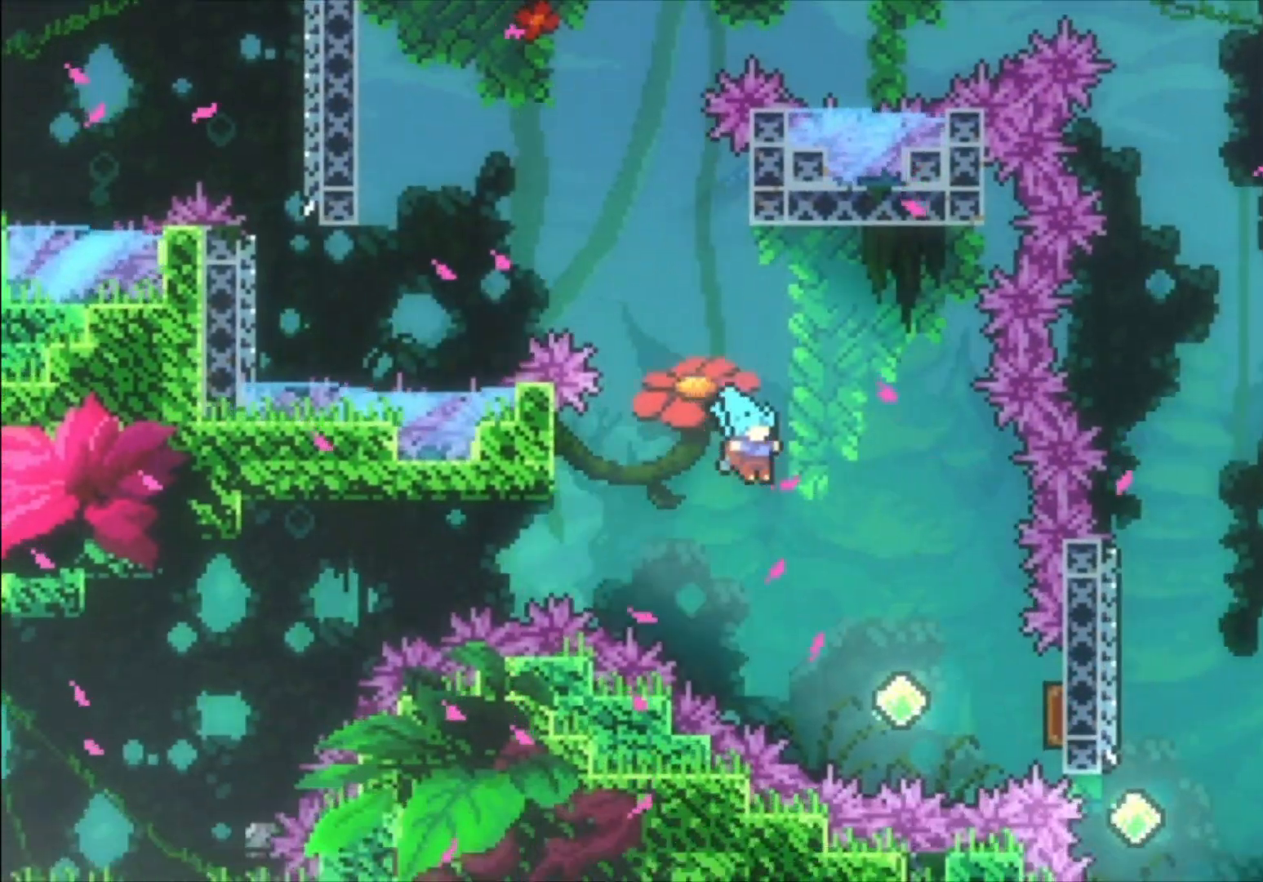
{"buttons": [], "left_stick": "right", "events": [[133, "A", "up"], [367, "X", "down"], [500, "X", "up"]]}
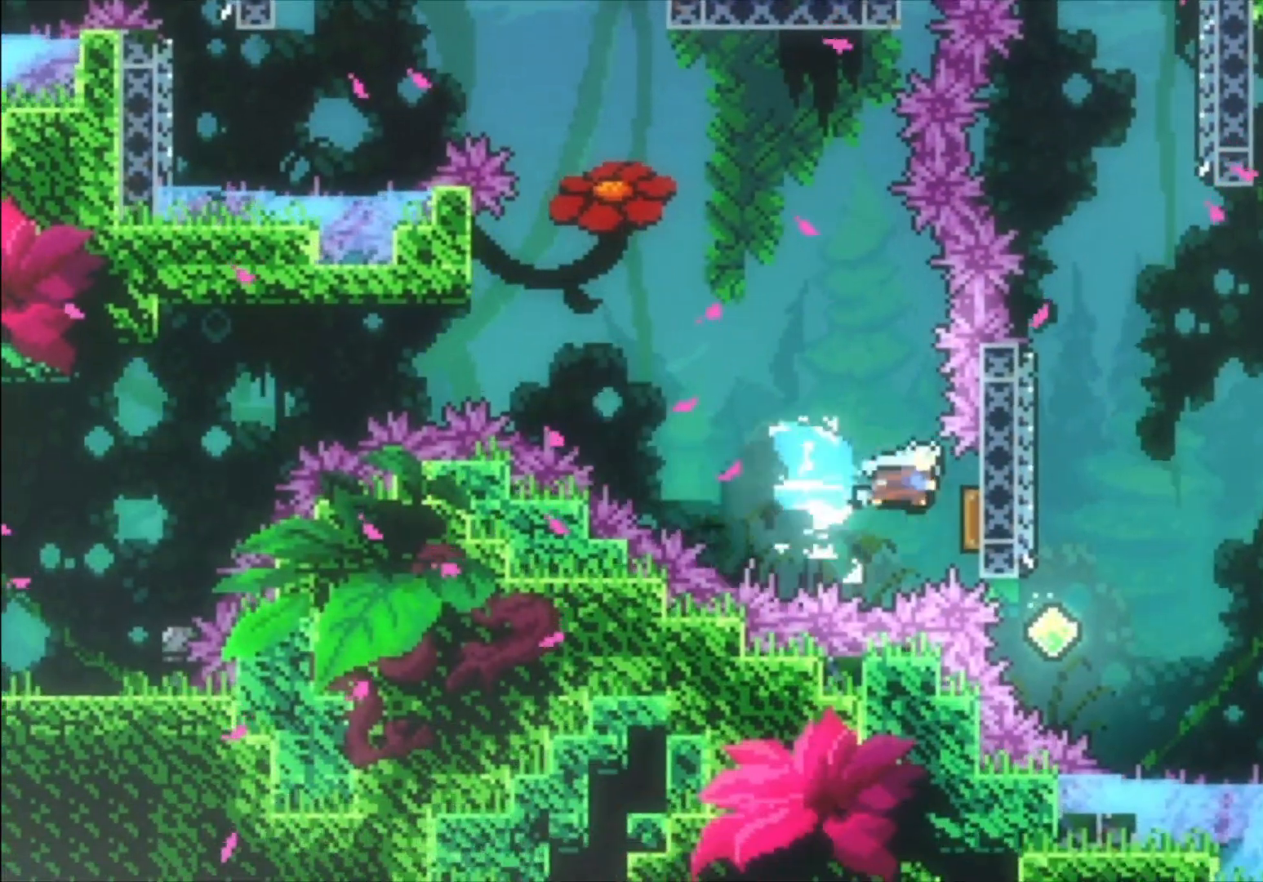
{"buttons": [], "left_stick": "center", "events": [[33, "left_stick", "center"], [100, "left_stick", "left"], [400, "left_stick", "center"]]}
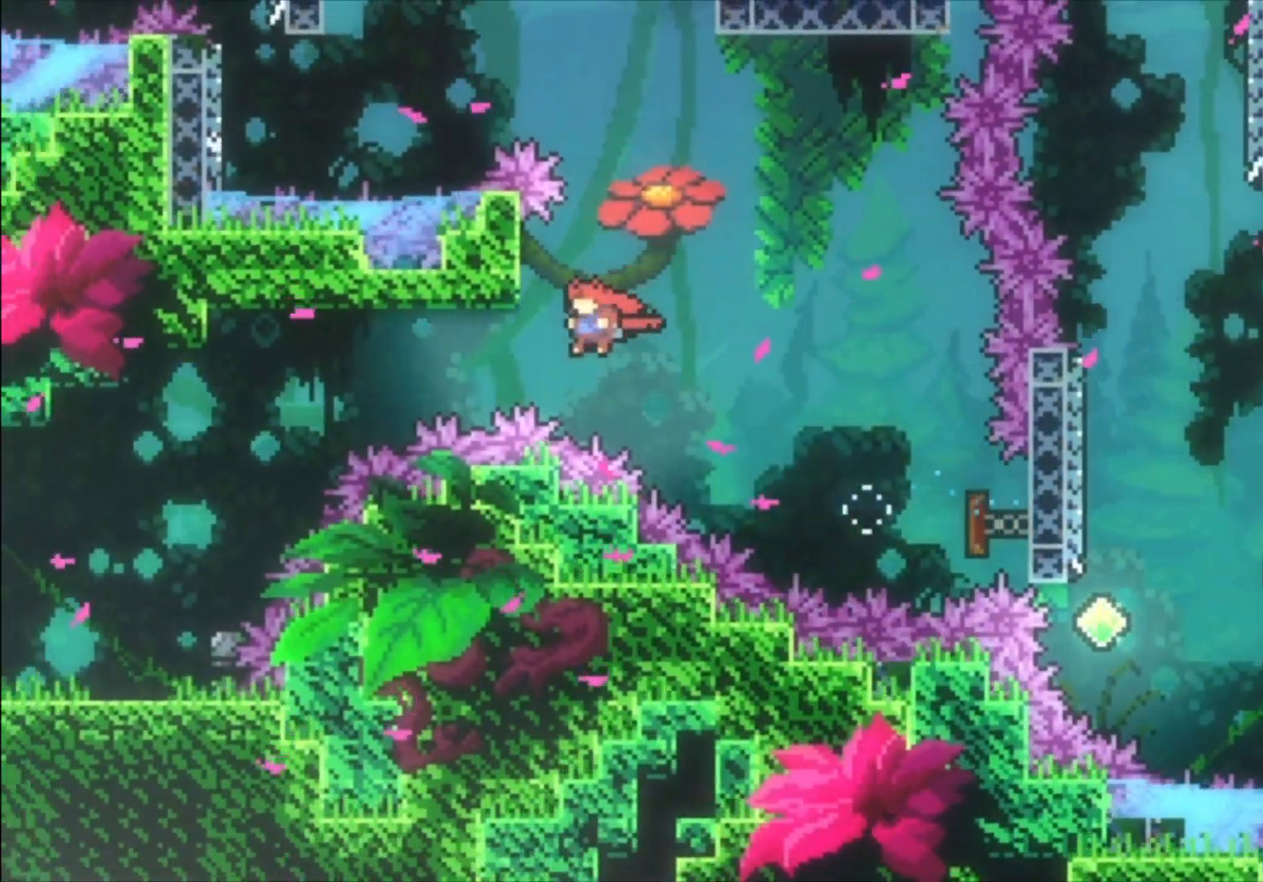
{"buttons": [], "left_stick": "left", "events": [[67, "left_stick", "left"], [133, "X", "down"], [300, "X", "up"]]}
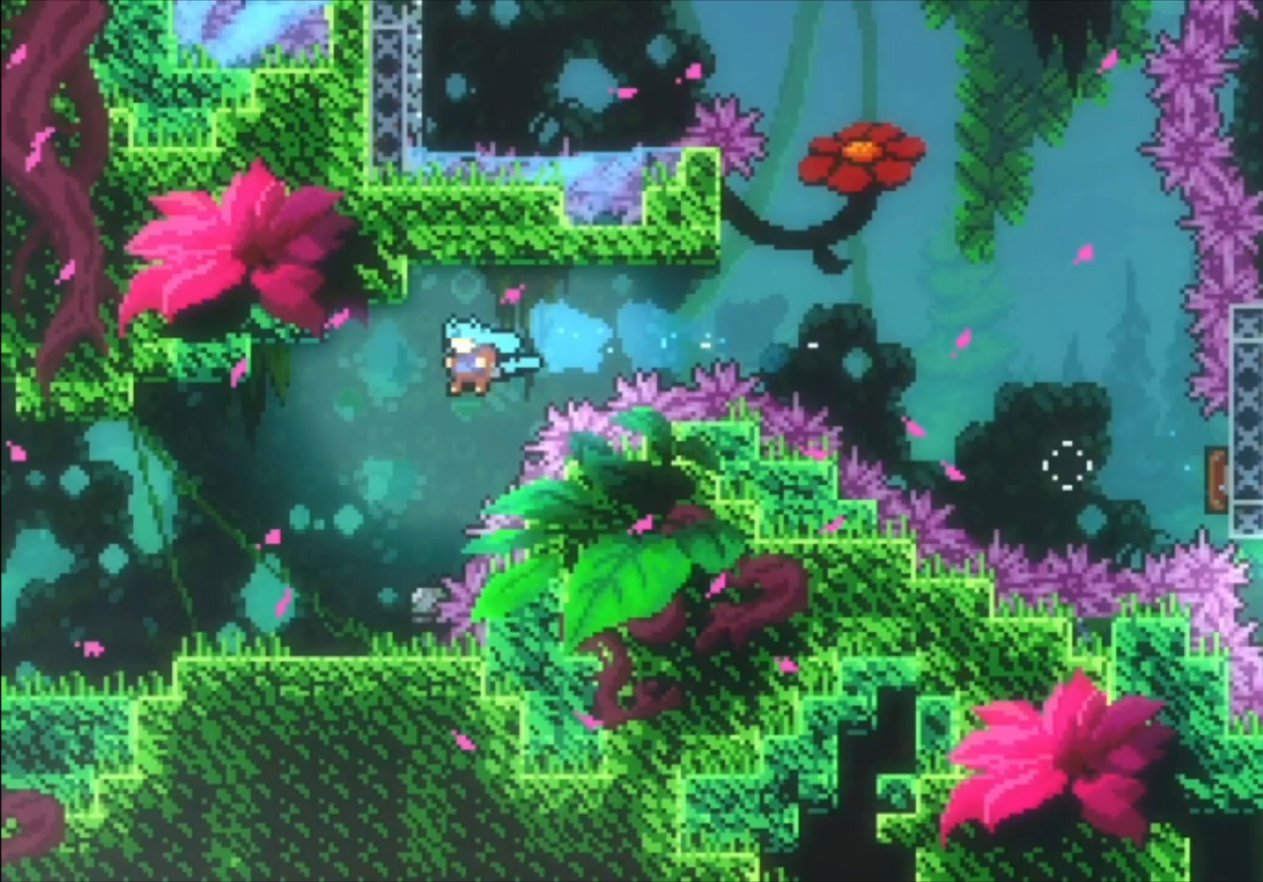
{"buttons": ["X"], "left_stick": "left", "events": [[500, "X", "down"]]}